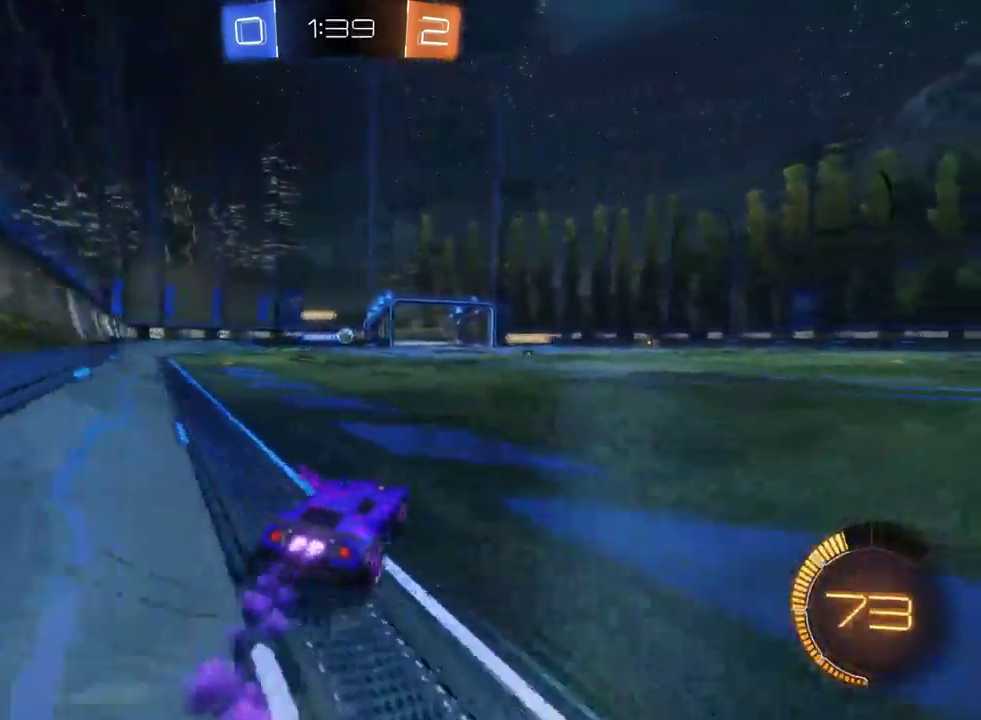
Gameplay with a controller (PlayStation layout); each line is a JSON object with the inputs held at the frame after it. "events" lists button and stick changes between this image and that frame as [ms after this image, input, new state], when the widget could be followed in between. This document gives stick clicks only as held states, not as events.
{"buttons": ["R2"], "left_stick": "center", "right_stick": "center", "events": [[200, "left_stick", "left"], [350, "left_stick", "center"]]}
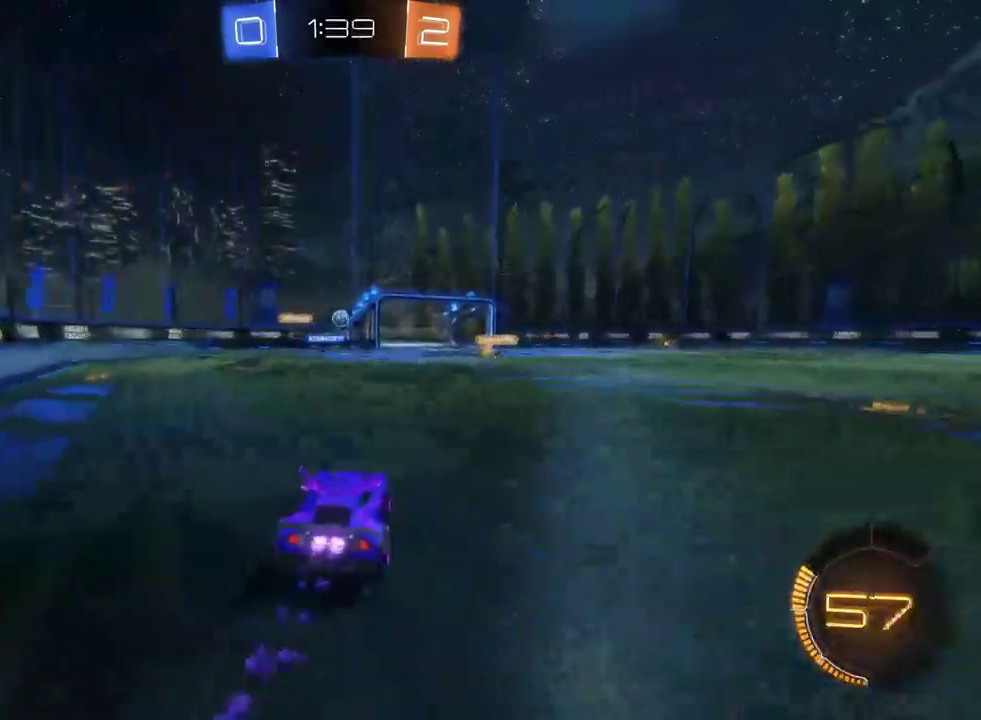
{"buttons": ["R2"], "left_stick": "center", "right_stick": "center", "events": []}
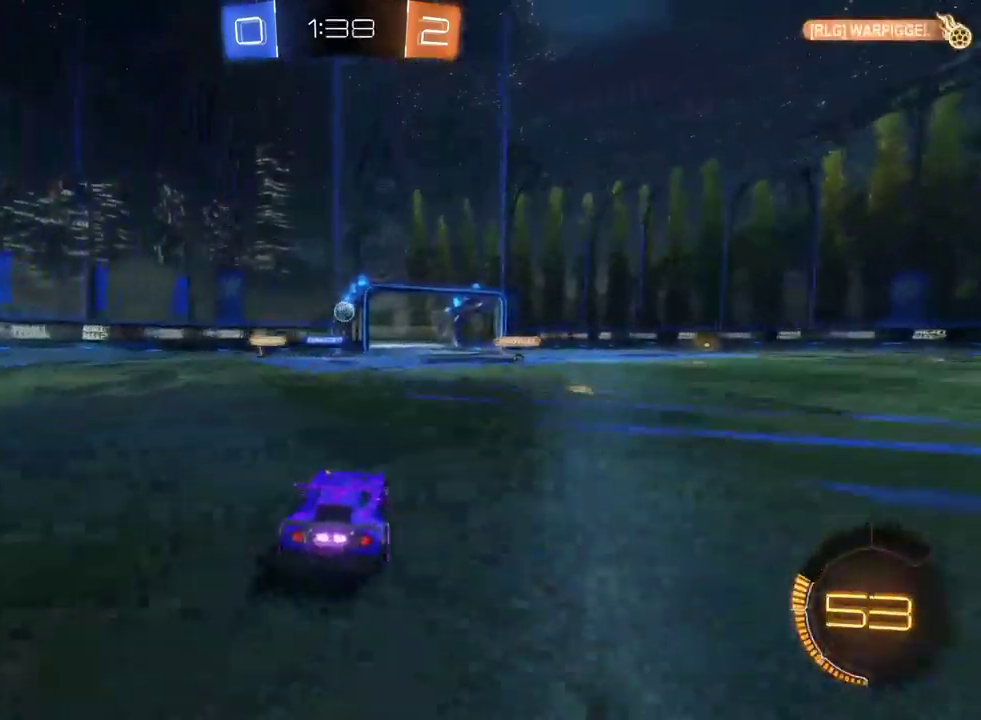
{"buttons": ["R2"], "left_stick": "center", "right_stick": "center", "events": [[250, "left_stick", "left"], [433, "left_stick", "center"]]}
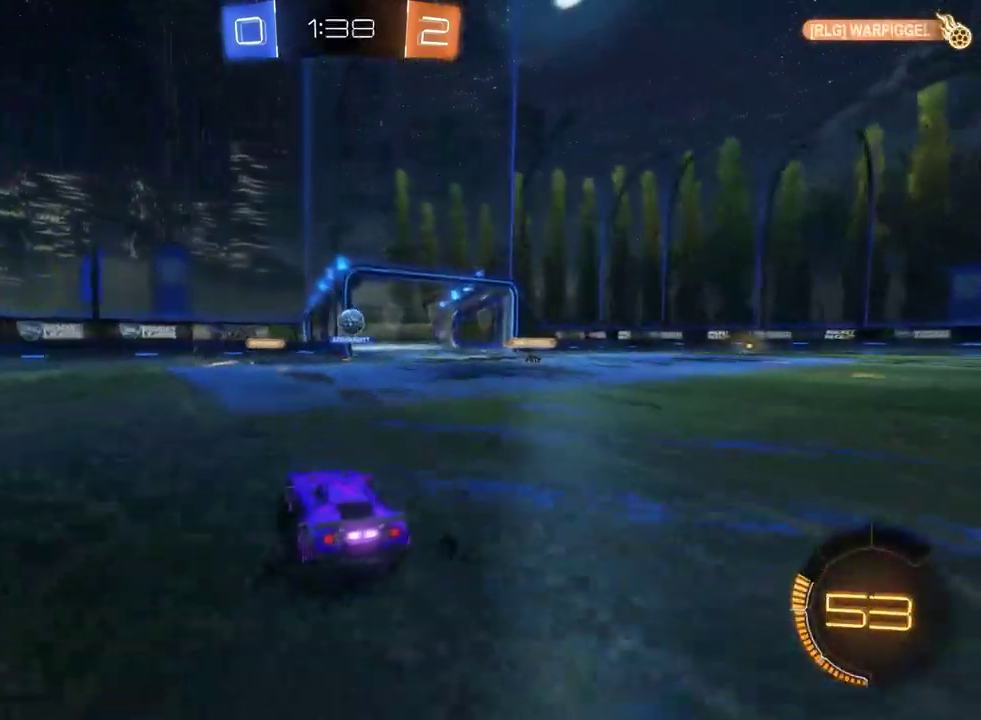
{"buttons": ["R2"], "left_stick": "center", "right_stick": "center", "events": [[233, "left_stick", "right"], [400, "left_stick", "center"]]}
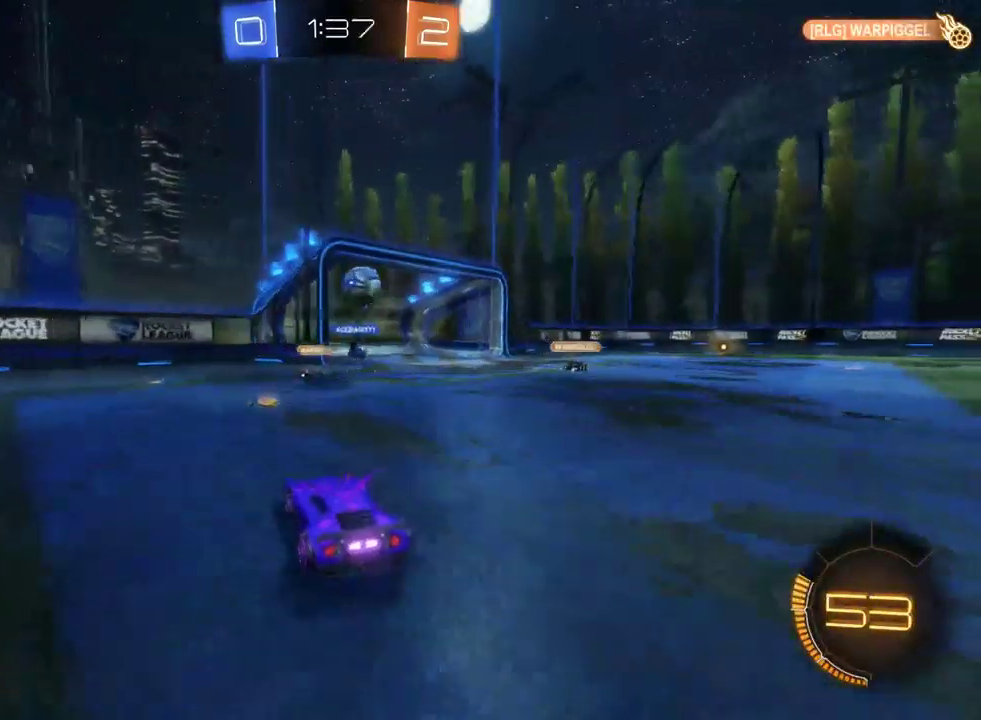
{"buttons": [], "left_stick": "down-right", "right_stick": "center", "events": [[17, "left_stick", "down-right"], [117, "L2", "down"], [117, "R2", "up"], [383, "L2", "up"]]}
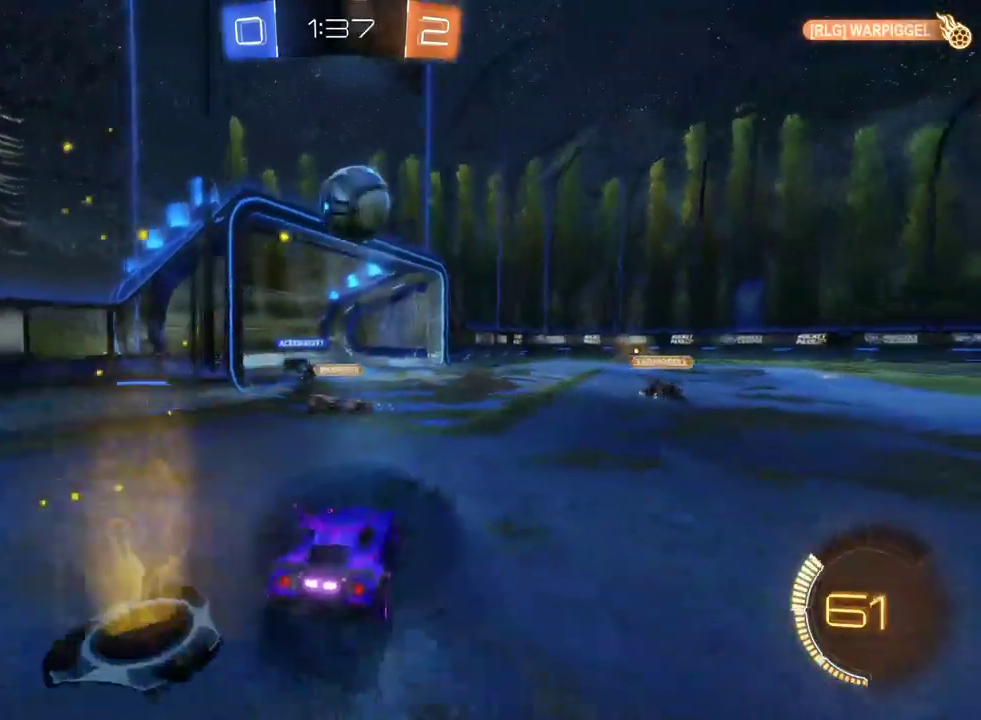
{"buttons": ["R2"], "left_stick": "left", "right_stick": "center", "events": [[33, "R2", "down"], [167, "R2", "up"], [200, "left_stick", "down"], [250, "L2", "down"], [333, "left_stick", "down-left"], [383, "left_stick", "left"], [433, "R2", "down"], [467, "L2", "up"]]}
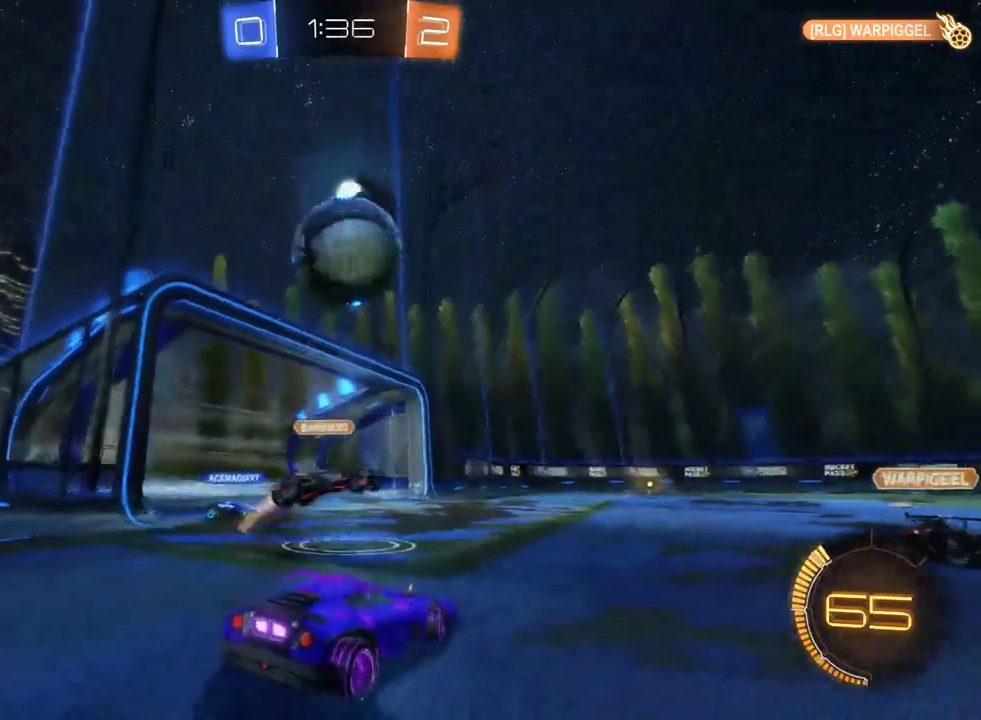
{"buttons": [], "left_stick": "center", "right_stick": "center", "events": [[50, "left_stick", "center"], [250, "left_stick", "left"], [300, "R2", "up"], [400, "left_stick", "center"]]}
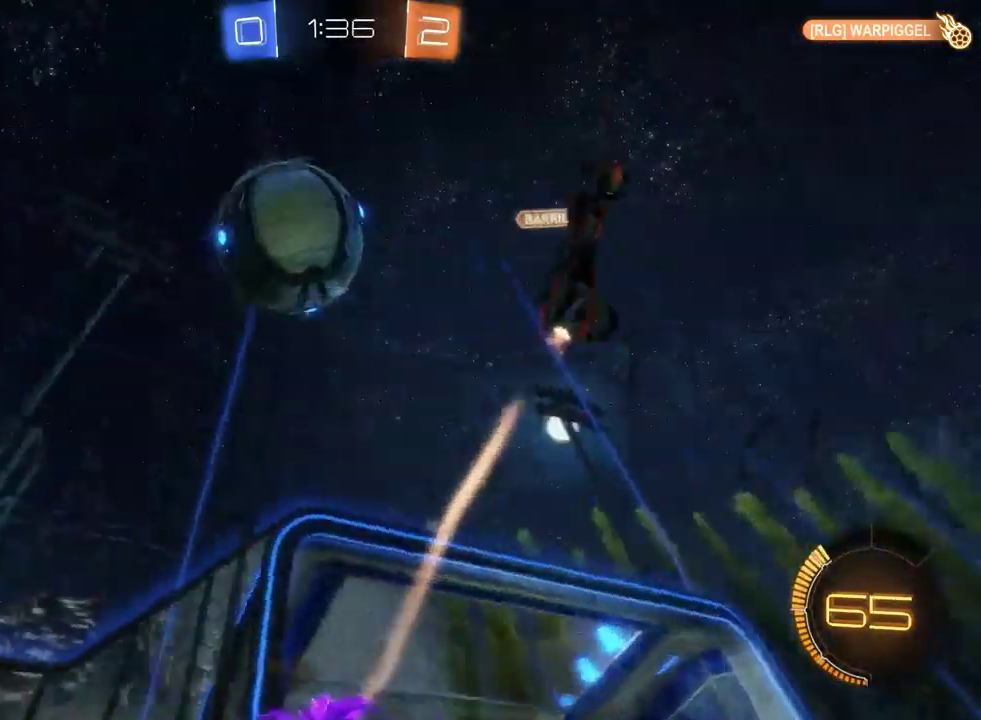
{"buttons": ["SQUARE", "R2"], "left_stick": "left", "right_stick": "center", "events": [[17, "left_stick", "left"], [183, "R2", "down"], [300, "SQUARE", "down"]]}
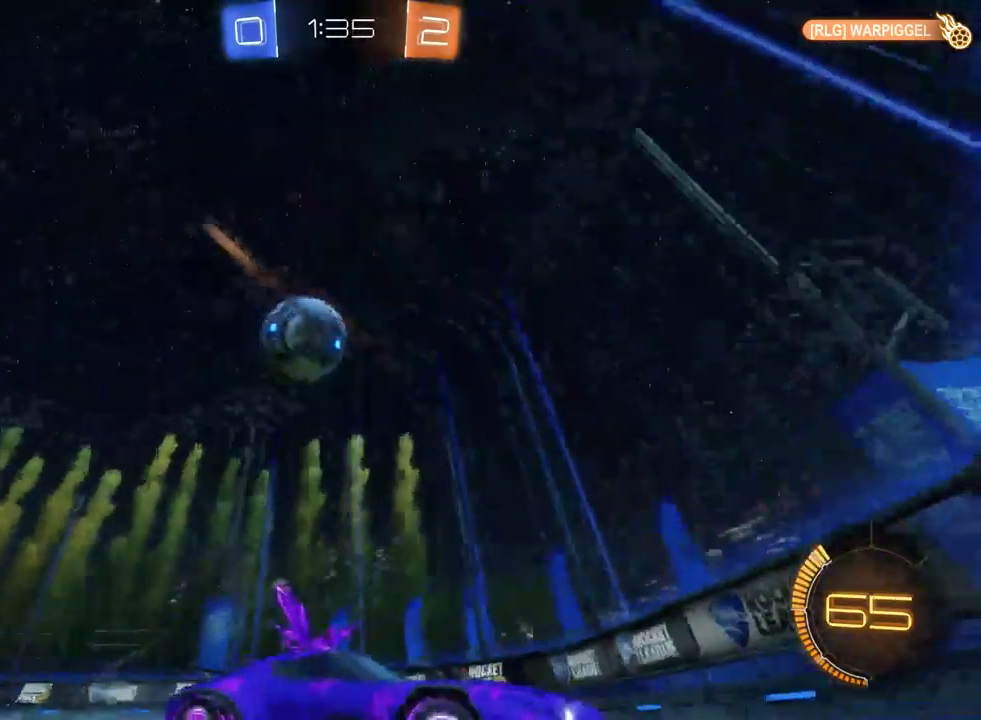
{"buttons": ["L2"], "left_stick": "left", "right_stick": "center", "events": [[400, "SQUARE", "up"], [500, "L2", "down"], [500, "R2", "up"]]}
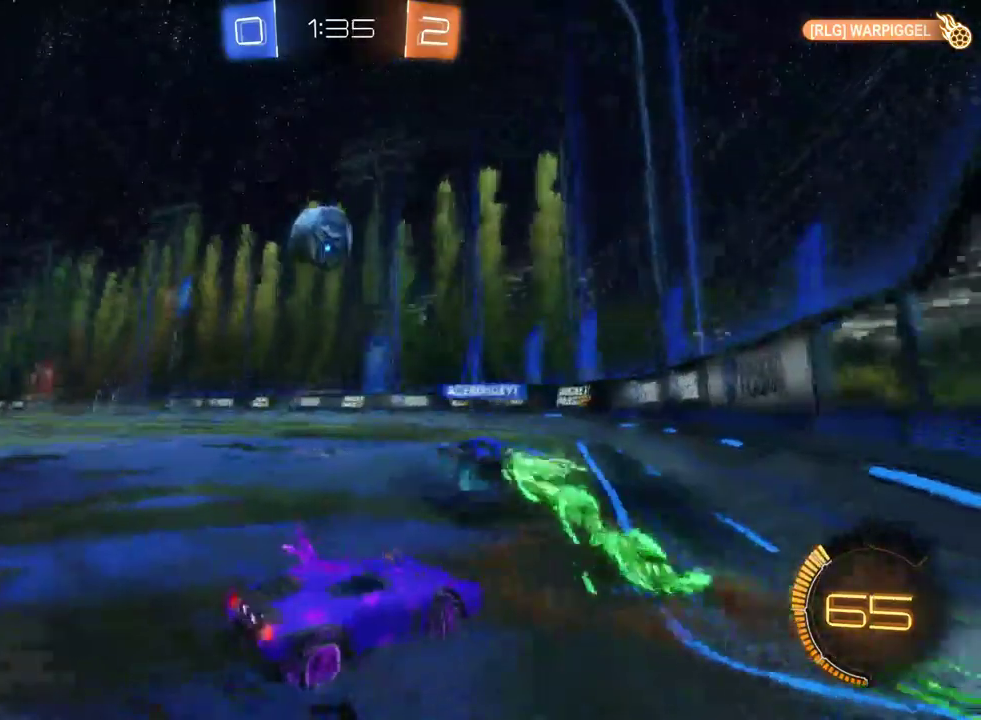
{"buttons": ["R2"], "left_stick": "left", "right_stick": "center", "events": [[167, "left_stick", "center"], [233, "L2", "up"], [267, "R2", "down"], [483, "left_stick", "left"]]}
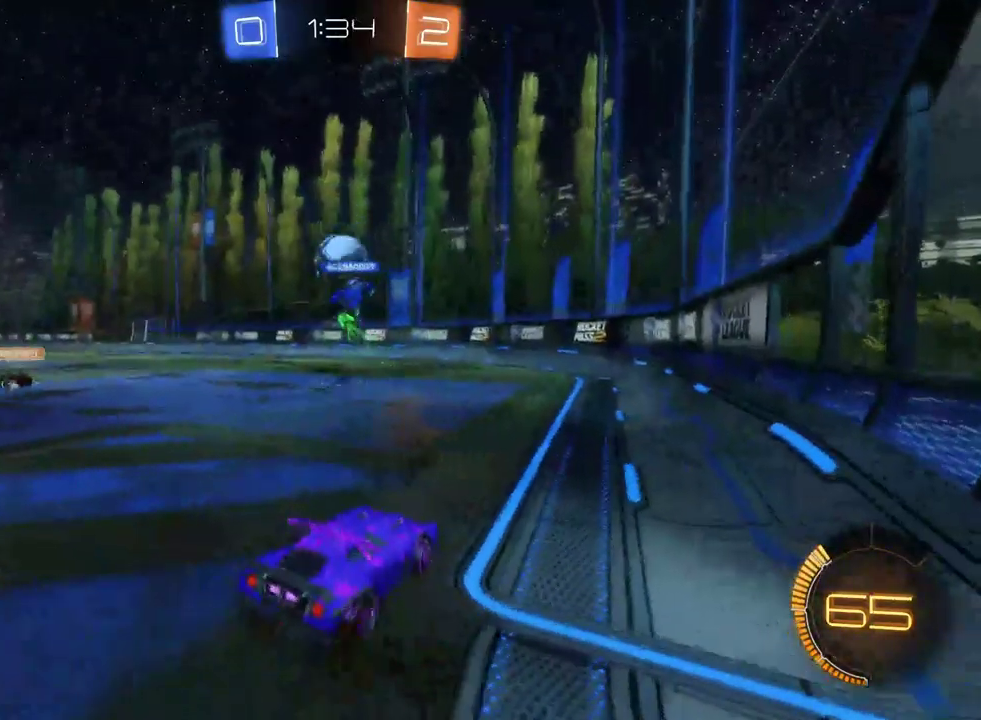
{"buttons": ["R2"], "left_stick": "center", "right_stick": "center", "events": [[217, "left_stick", "center"]]}
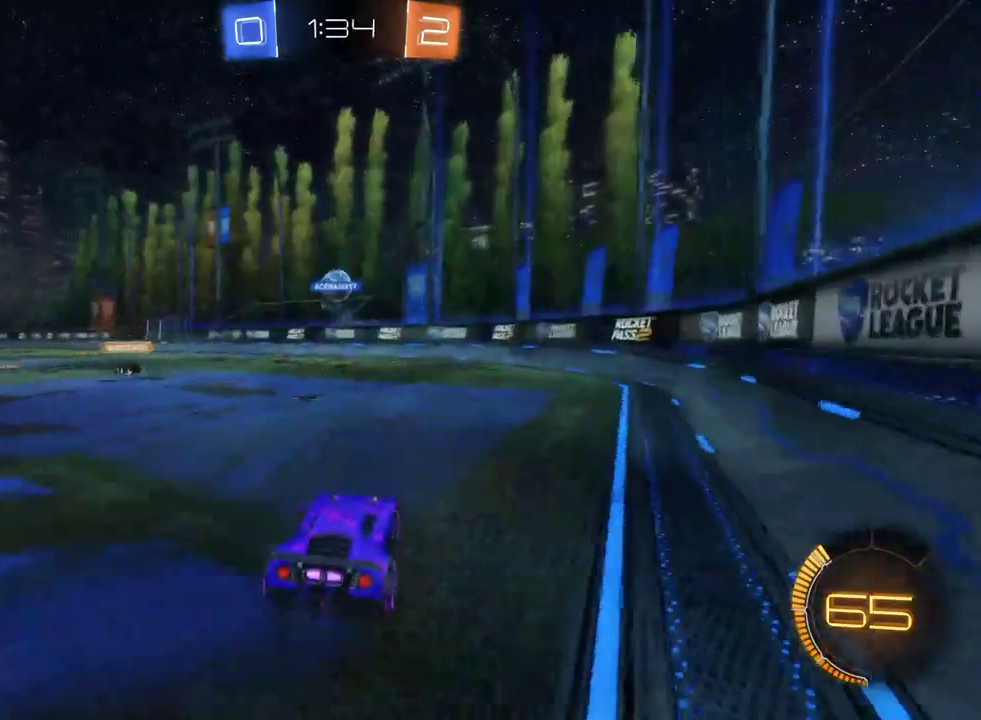
{"buttons": ["R2"], "left_stick": "center", "right_stick": "center", "events": [[17, "left_stick", "left"], [283, "left_stick", "up-left"], [333, "left_stick", "center"]]}
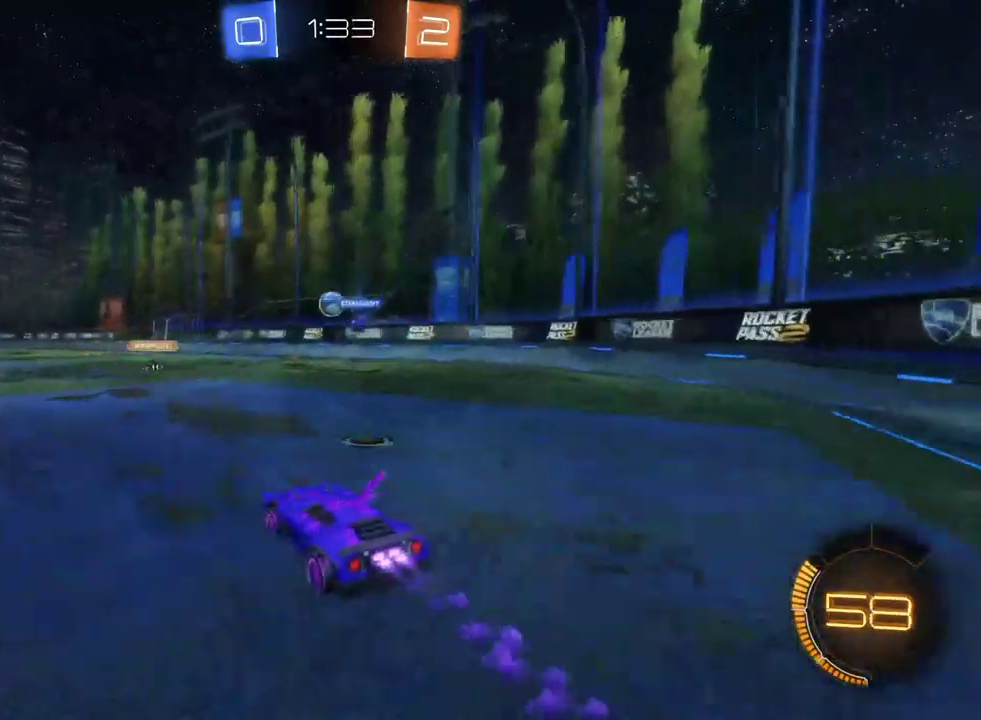
{"buttons": [], "left_stick": "center", "right_stick": "center", "events": [[250, "R2", "up"], [283, "L2", "down"], [483, "L2", "up"]]}
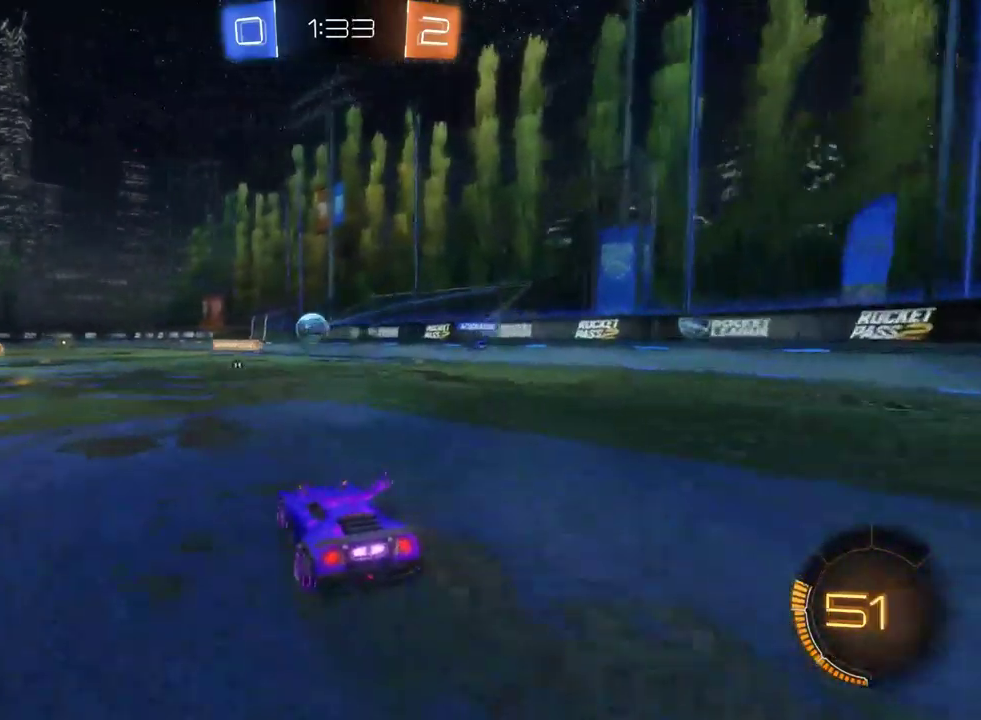
{"buttons": ["R2"], "left_stick": "left", "right_stick": "center", "events": [[100, "R2", "down"], [500, "left_stick", "left"]]}
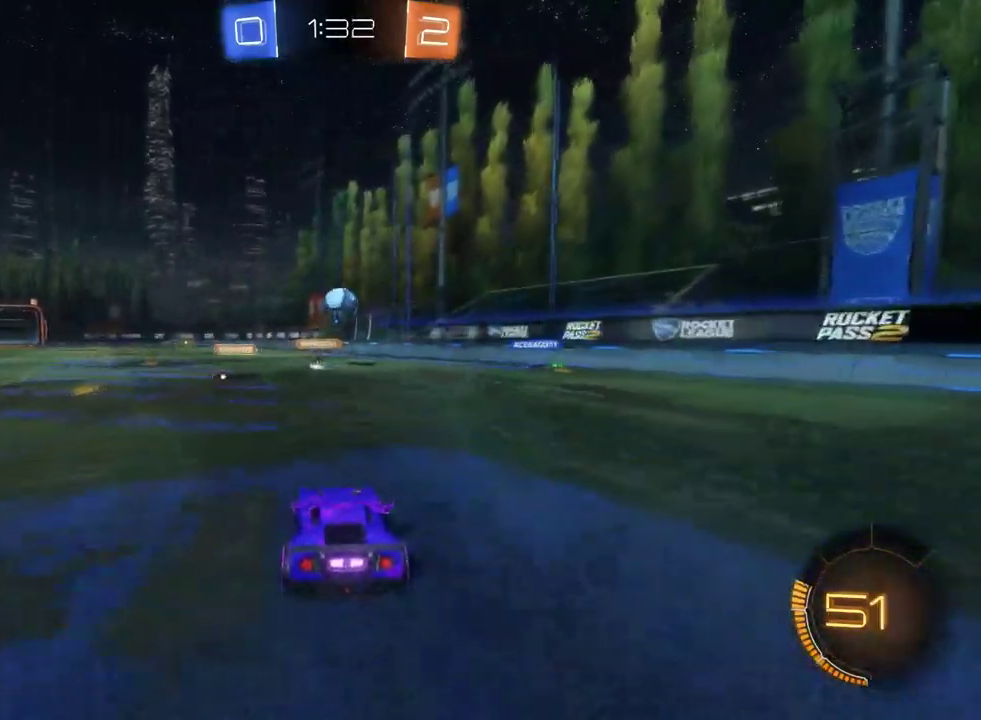
{"buttons": ["CROSS", "R2"], "left_stick": "down", "right_stick": "center", "events": [[150, "left_stick", "down-right"], [200, "R2", "up"], [300, "left_stick", "center"], [333, "L2", "down"], [450, "R2", "down"], [467, "L2", "up"], [483, "CROSS", "down"], [483, "left_stick", "down"]]}
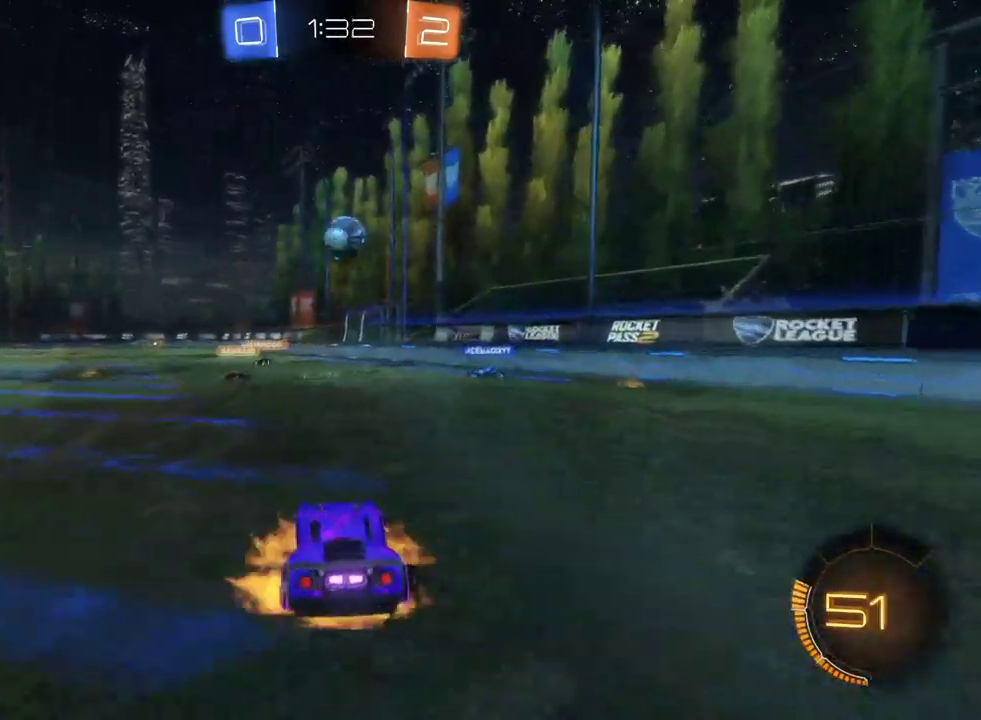
{"buttons": ["R2"], "left_stick": "up-right", "right_stick": "center", "events": [[167, "CROSS", "up"], [183, "left_stick", "down-right"], [233, "left_stick", "center"], [317, "left_stick", "up-right"]]}
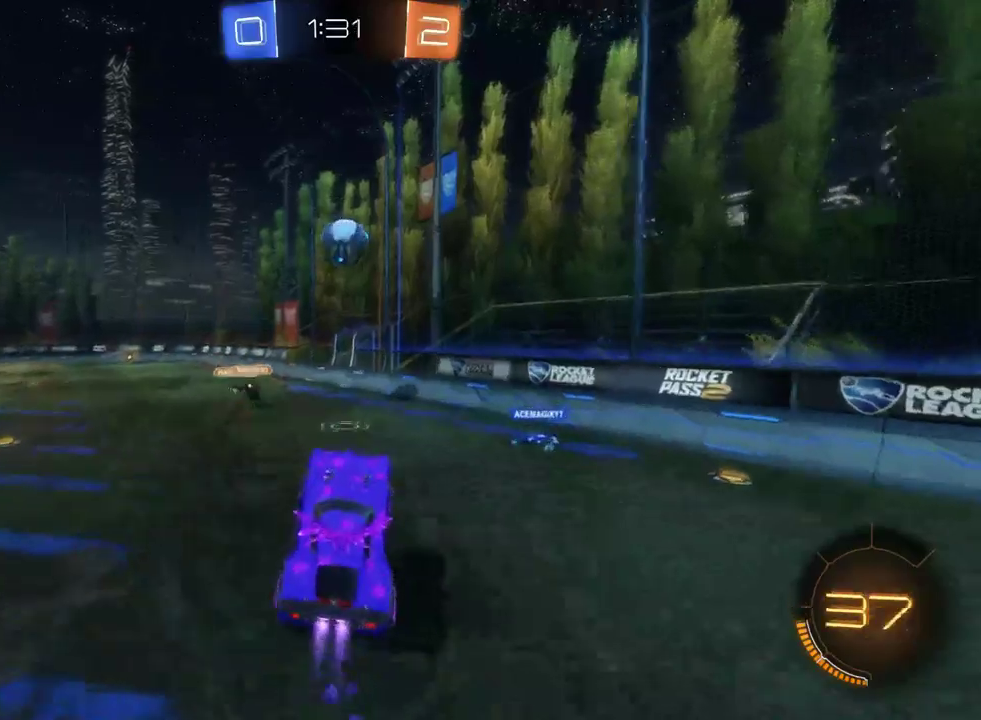
{"buttons": ["R2"], "left_stick": "center", "right_stick": "center", "events": [[33, "left_stick", "center"]]}
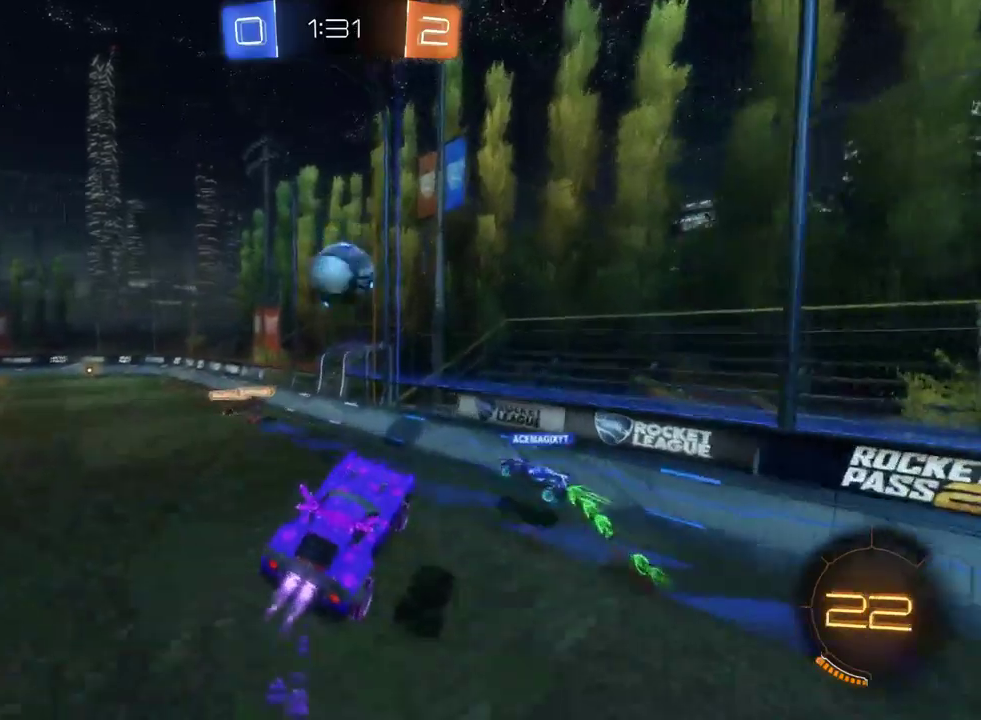
{"buttons": ["SQUARE", "R2"], "left_stick": "center", "right_stick": "center", "events": [[83, "left_stick", "left"], [267, "left_stick", "up-left"], [467, "SQUARE", "down"], [500, "left_stick", "center"]]}
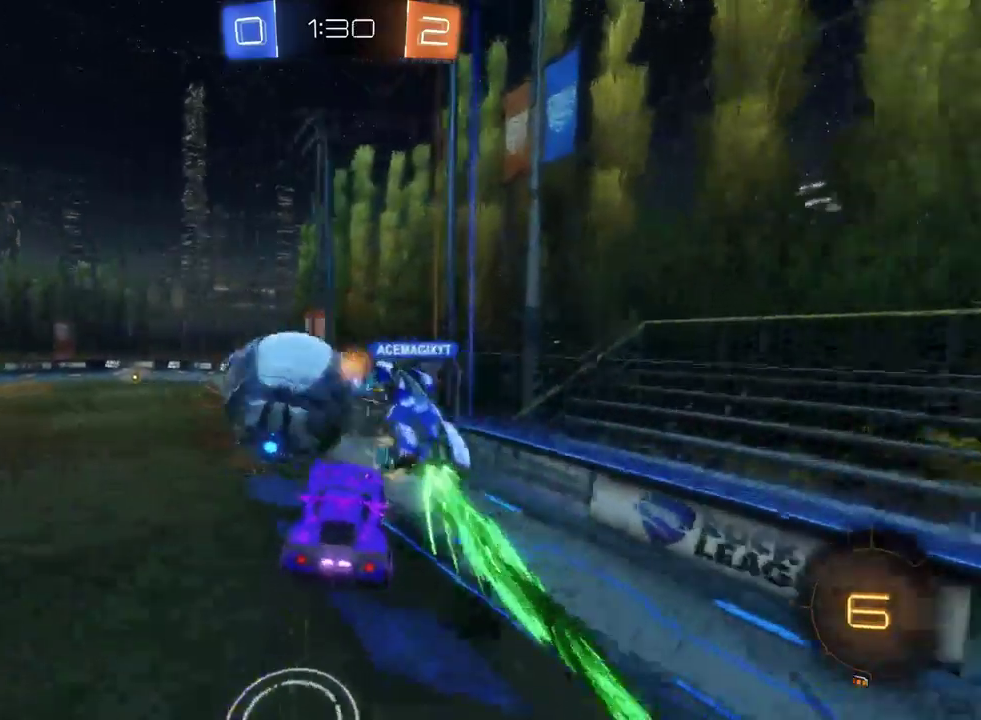
{"buttons": ["R2"], "left_stick": "center", "right_stick": "center", "events": [[233, "SQUARE", "up"]]}
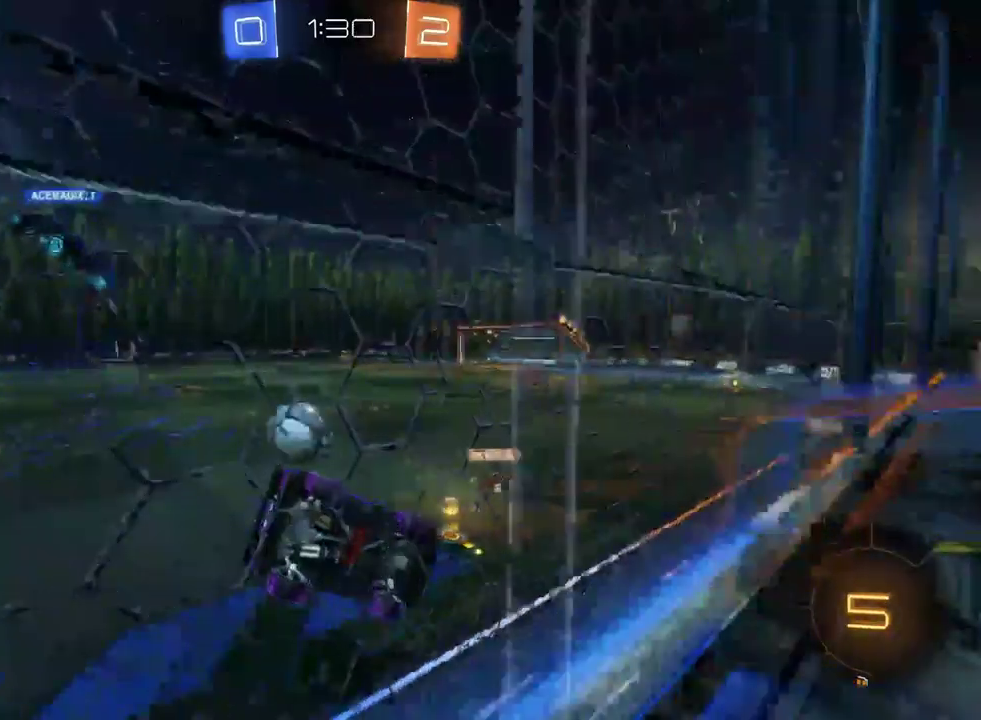
{"buttons": ["R2"], "left_stick": "left", "right_stick": "center", "events": [[117, "left_stick", "left"]]}
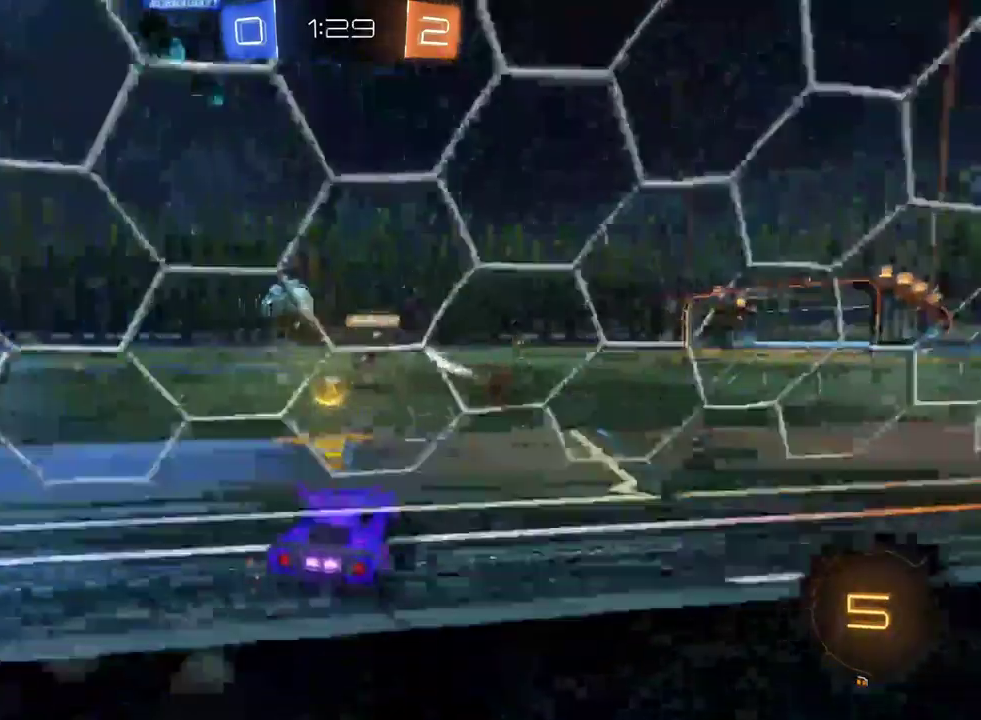
{"buttons": ["R2"], "left_stick": "center", "right_stick": "center", "events": [[417, "left_stick", "center"]]}
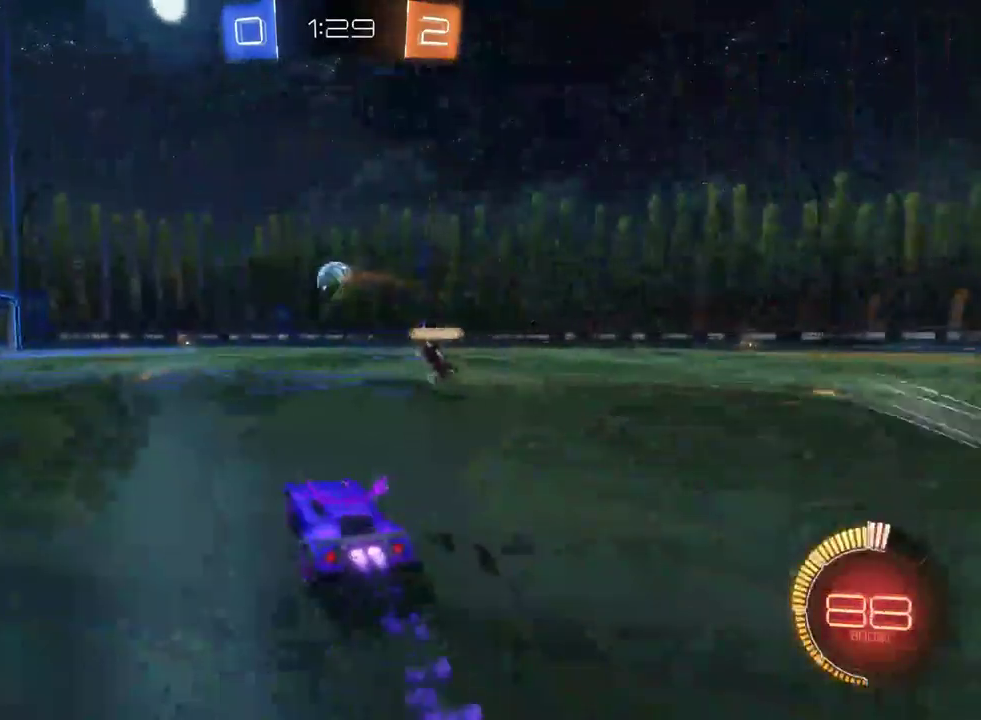
{"buttons": ["R2"], "left_stick": "center", "right_stick": "center", "events": [[17, "left_stick", "up"], [67, "CROSS", "down"], [117, "CROSS", "up"], [183, "CROSS", "down"], [217, "left_stick", "up-left"], [267, "CROSS", "up"], [267, "left_stick", "center"]]}
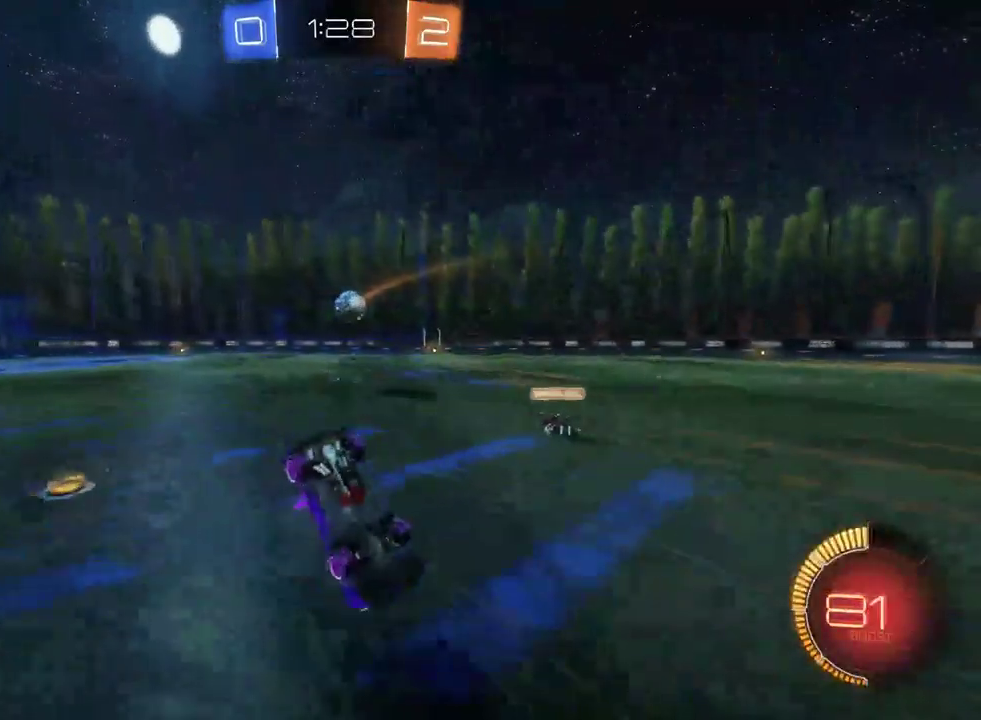
{"buttons": ["R2"], "left_stick": "center", "right_stick": "center", "events": []}
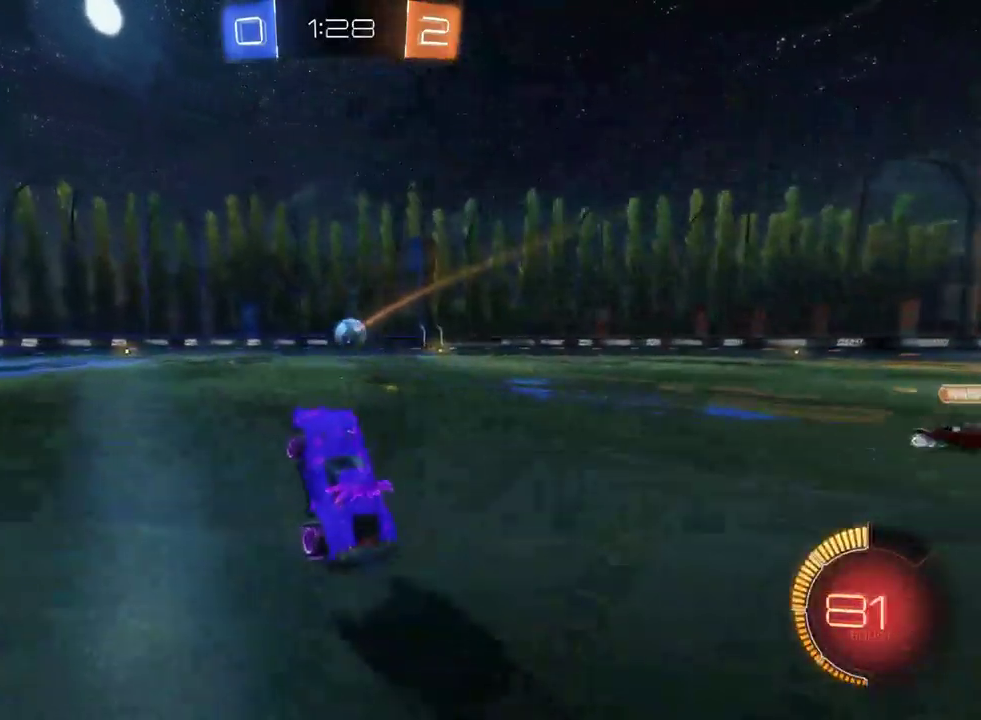
{"buttons": ["R2"], "left_stick": "center", "right_stick": "center", "events": []}
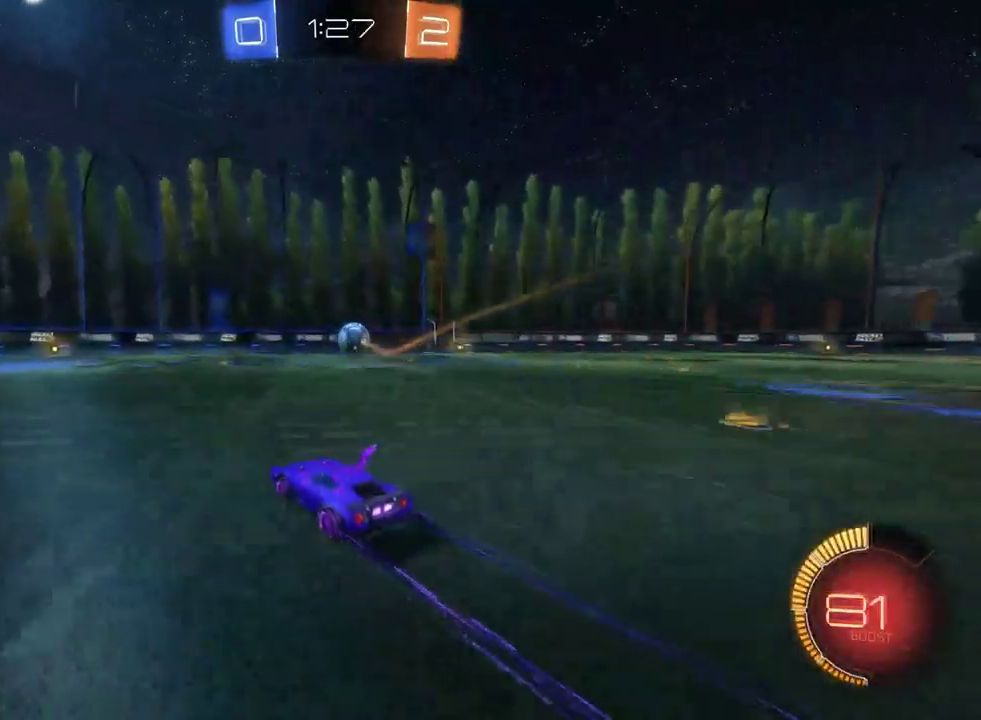
{"buttons": ["R2"], "left_stick": "center", "right_stick": "center", "events": []}
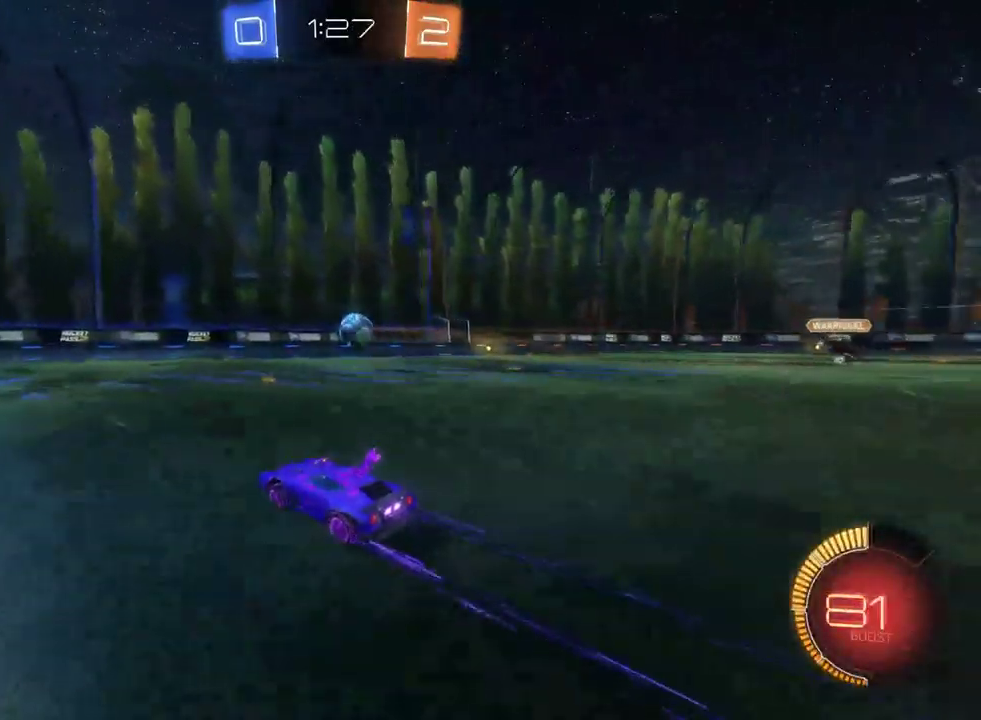
{"buttons": ["R2"], "left_stick": "center", "right_stick": "center", "events": [[250, "left_stick", "left"], [317, "left_stick", "center"]]}